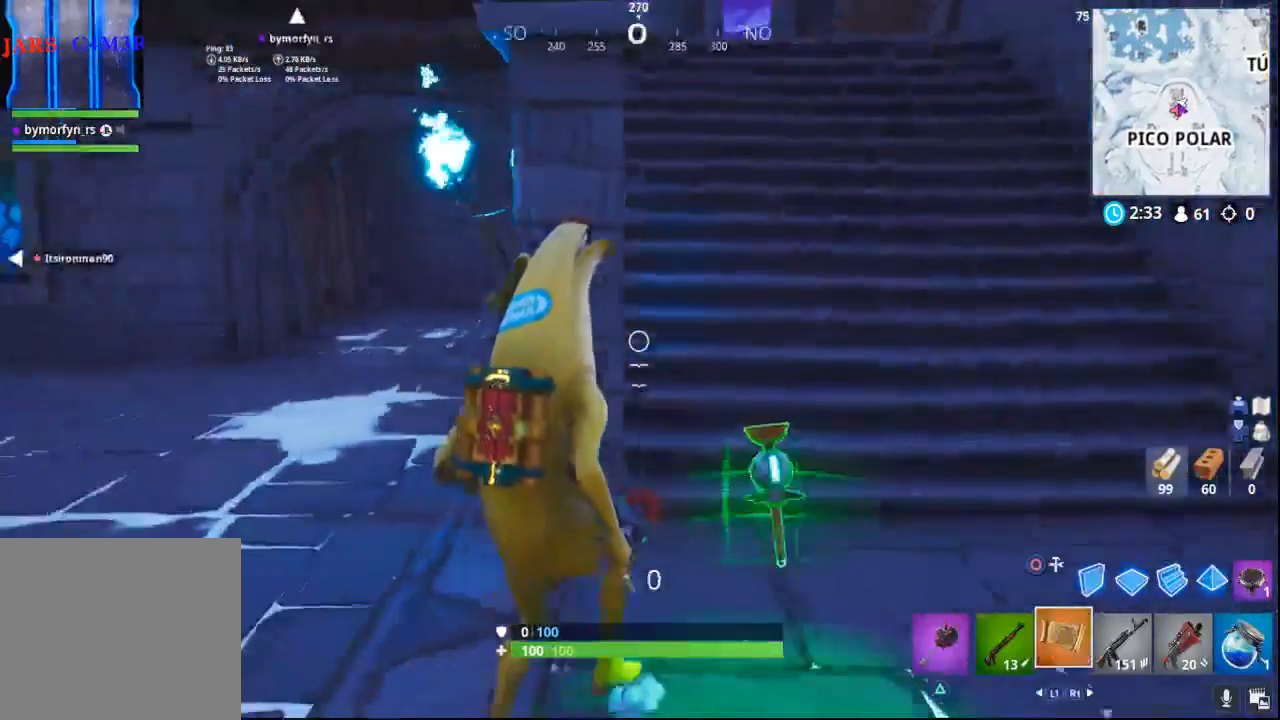
Gameplay with a controller (PlayStation layout); each line is a JSON object with the inputs held at the frame after it. "events" lists button and stick changes between this image and that frame as [ms after this image, input, new state], when the widget could be followed in between.
{"buttons": [], "left_stick": "up-left", "right_stick": "left", "events": [[17, "left_stick", "up-left"], [50, "right_stick", "left"]]}
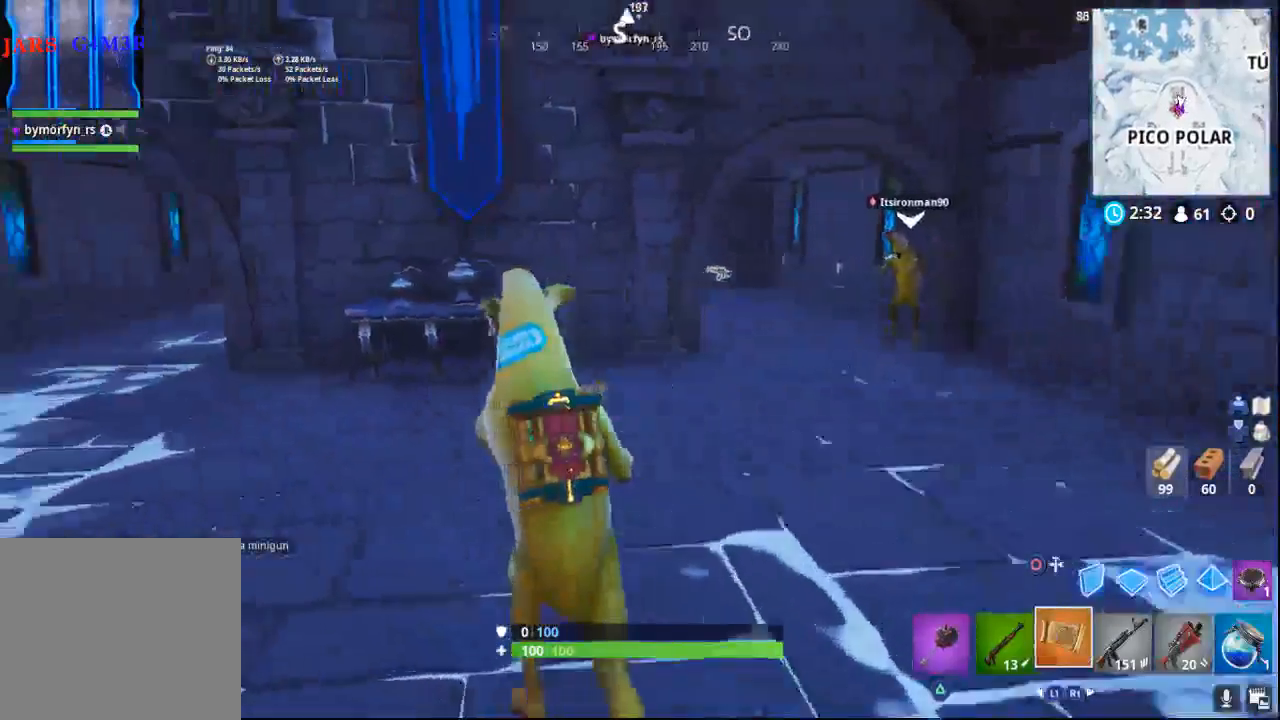
{"buttons": [], "left_stick": "up-left", "right_stick": "right", "events": [[167, "right_stick", "center"], [317, "right_stick", "left"], [483, "right_stick", "right"]]}
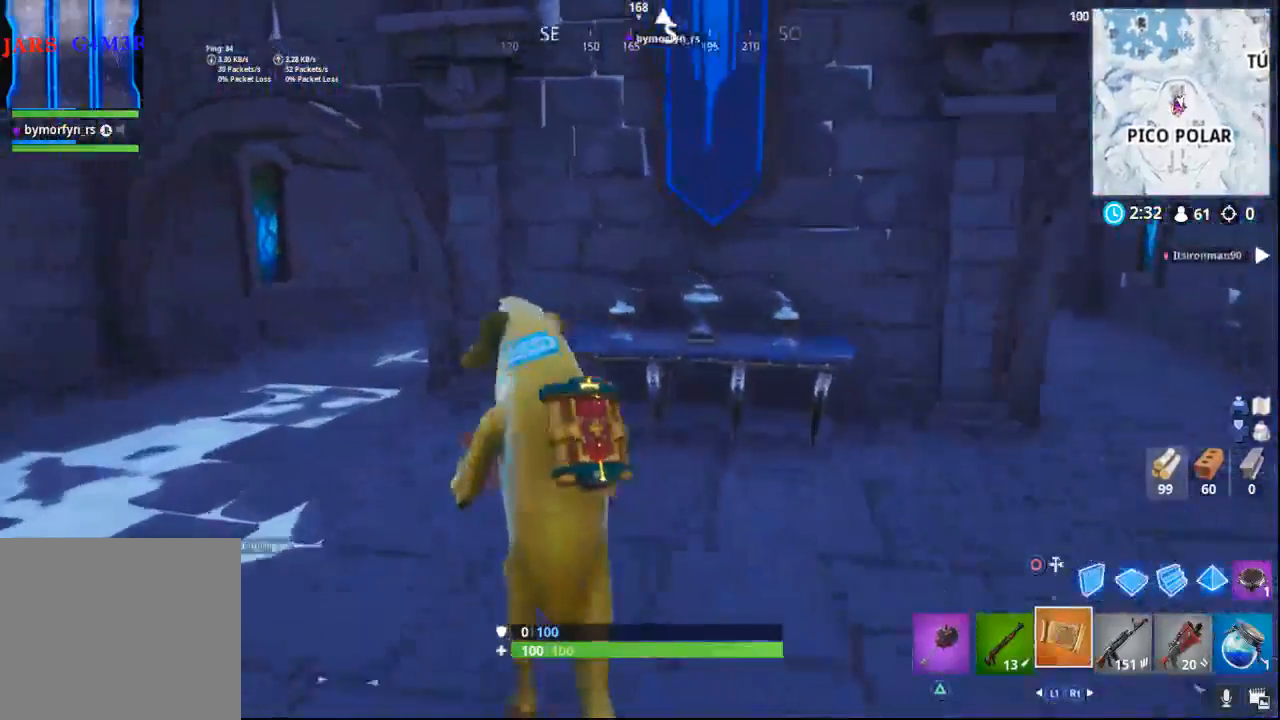
{"buttons": ["R2"], "left_stick": "up", "right_stick": "right", "events": [[33, "left_stick", "up"], [417, "R2", "down"]]}
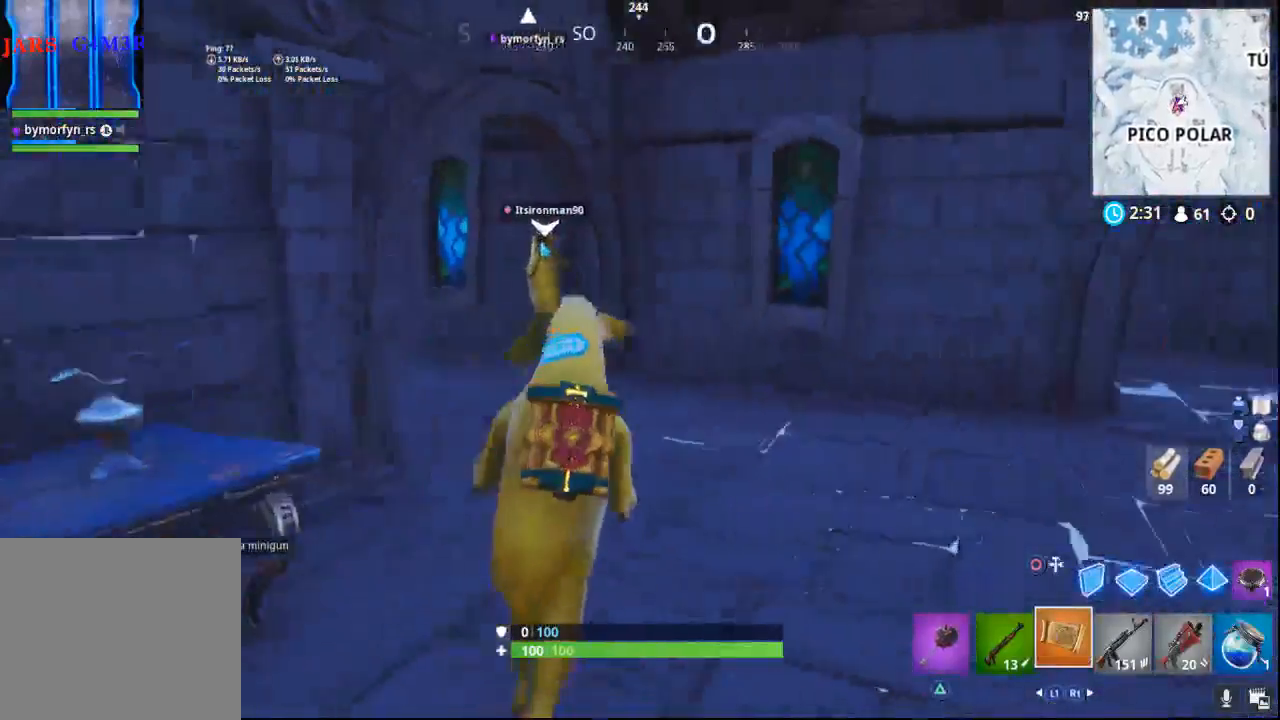
{"buttons": ["R2"], "left_stick": "left", "right_stick": "right", "events": [[150, "R2", "up"], [183, "left_stick", "up-left"], [233, "R2", "down"], [383, "R2", "up"], [400, "left_stick", "left"], [500, "R2", "down"]]}
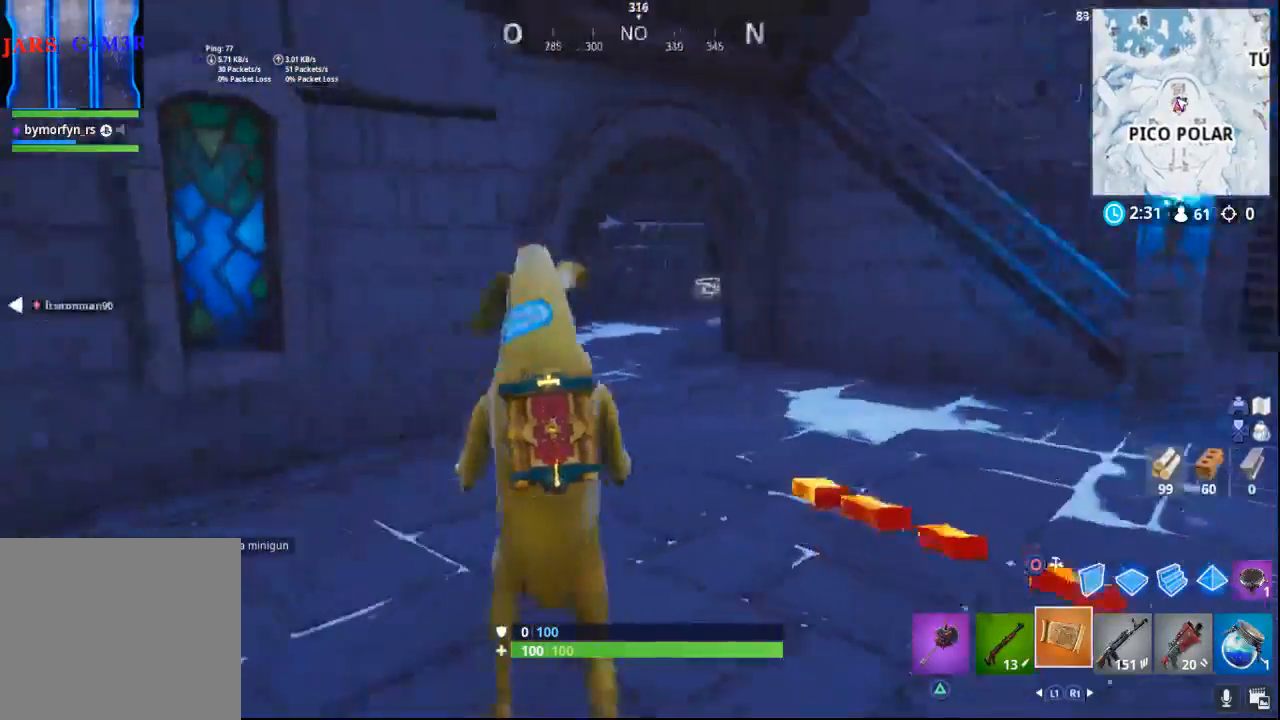
{"buttons": [], "left_stick": "down-left", "right_stick": "center", "events": [[117, "left_stick", "down-left"], [167, "R2", "up"], [200, "right_stick", "center"]]}
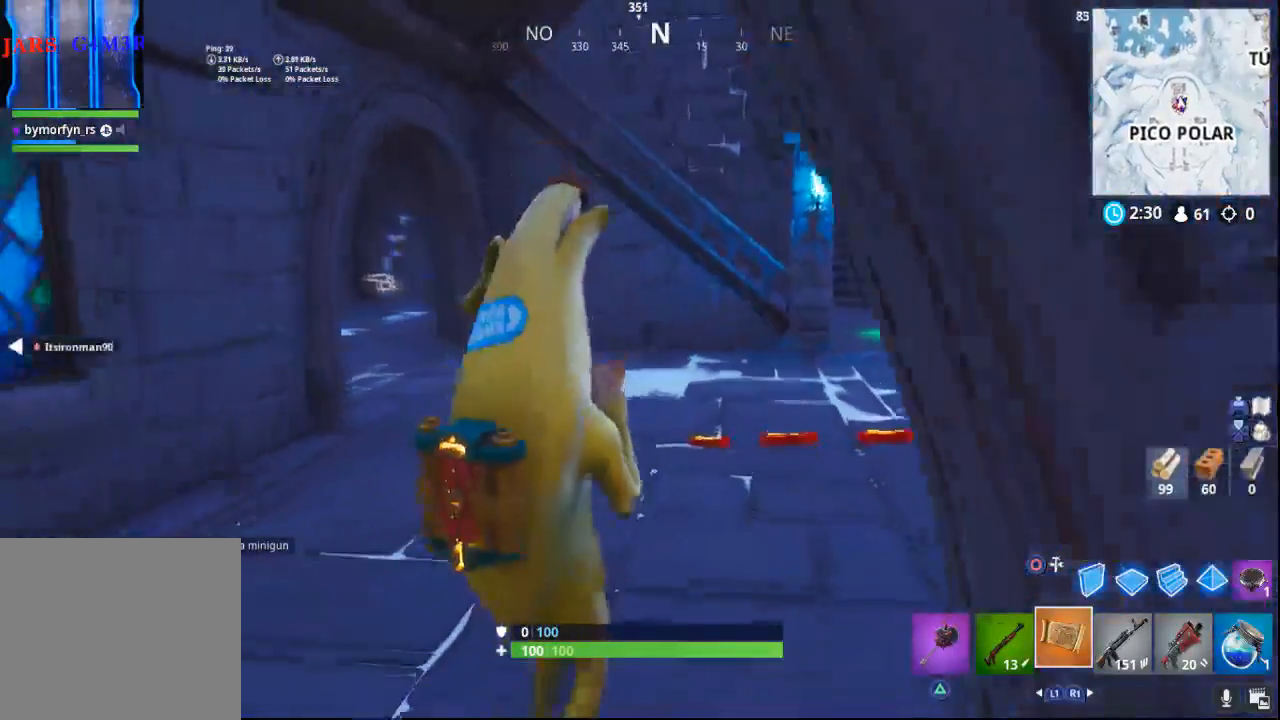
{"buttons": [], "left_stick": "down", "right_stick": "center", "events": [[33, "left_stick", "down"], [83, "R2", "down"], [133, "right_stick", "left"], [367, "R2", "up"], [450, "right_stick", "center"]]}
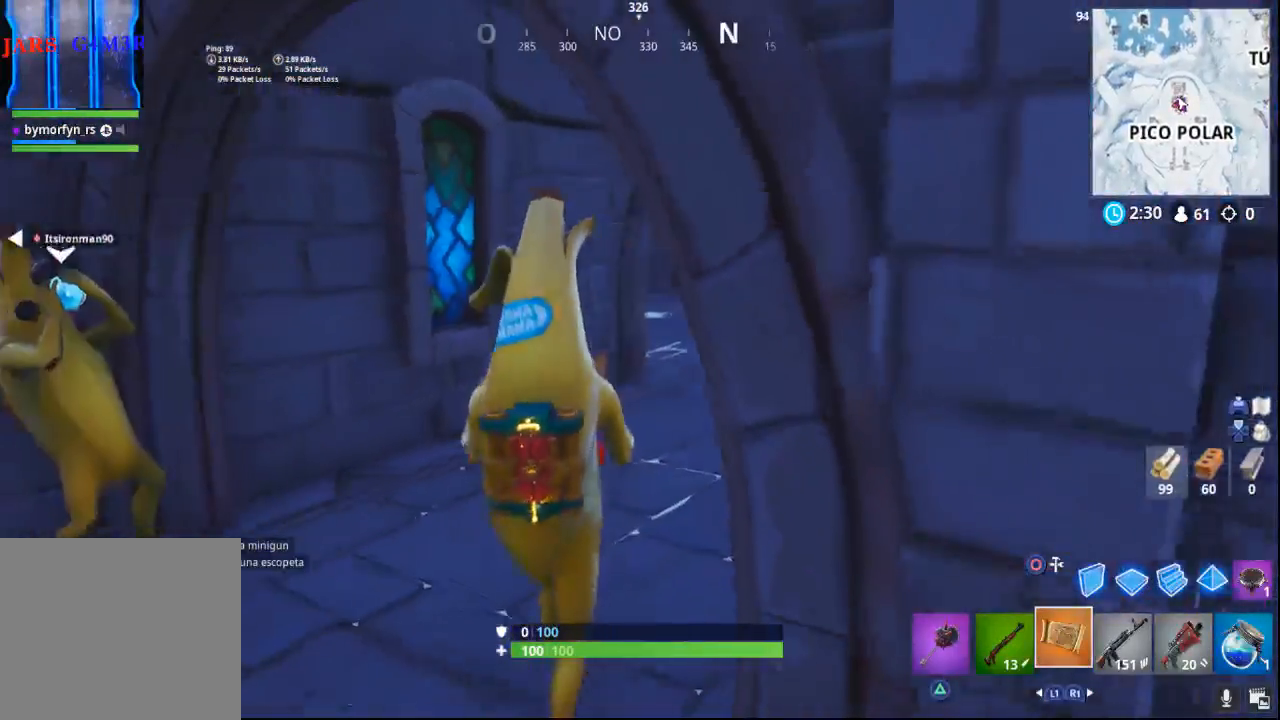
{"buttons": ["R1", "R2"], "left_stick": "down-left", "right_stick": "right", "events": [[183, "right_stick", "left"], [350, "left_stick", "down-left"], [500, "R1", "down"], [500, "R2", "down"], [500, "right_stick", "right"]]}
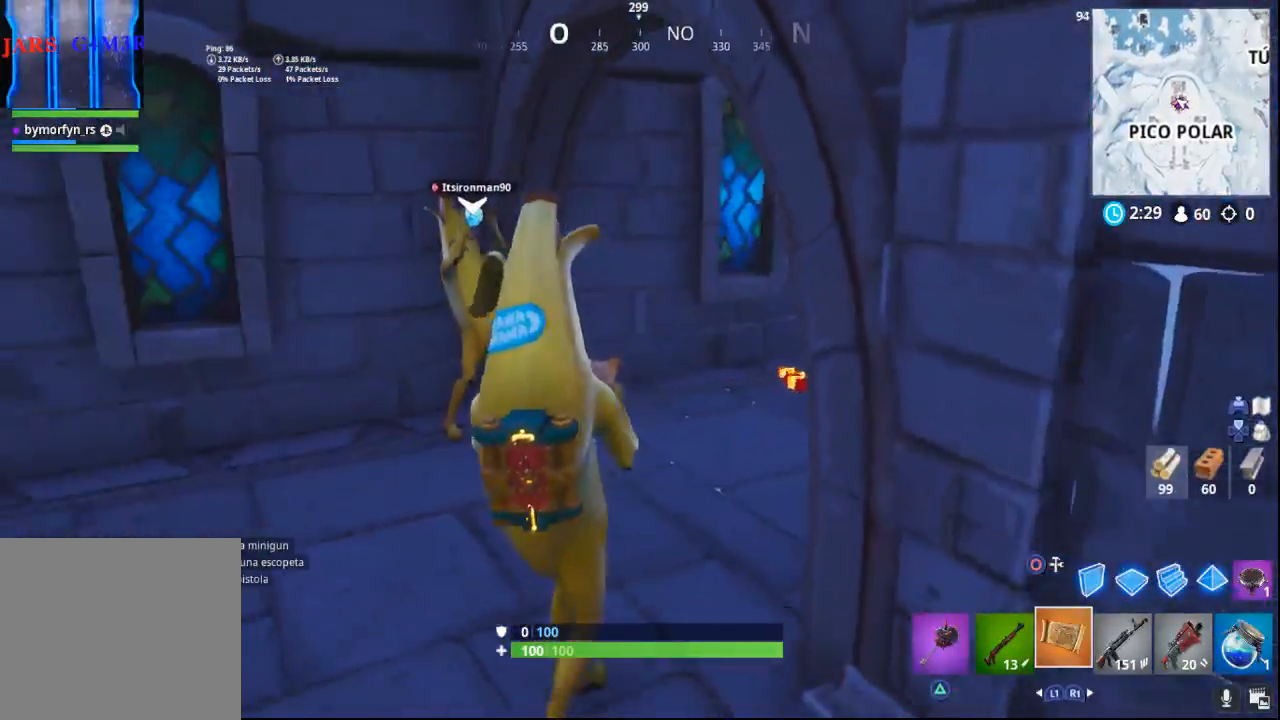
{"buttons": [], "left_stick": "down-left", "right_stick": "left", "events": [[167, "right_stick", "center"], [217, "right_stick", "left"], [233, "R1", "up"], [233, "R2", "up"]]}
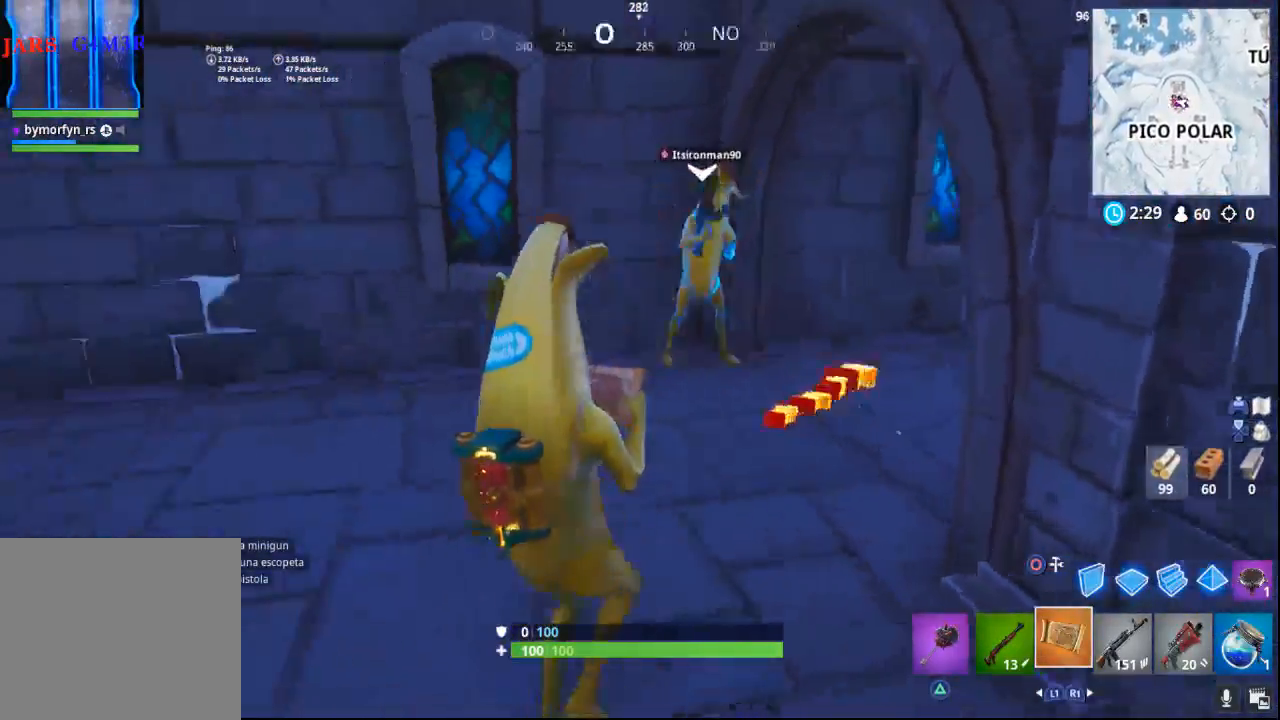
{"buttons": [], "left_stick": "up-left", "right_stick": "center", "events": [[233, "left_stick", "left"], [367, "right_stick", "center"], [433, "left_stick", "up-left"]]}
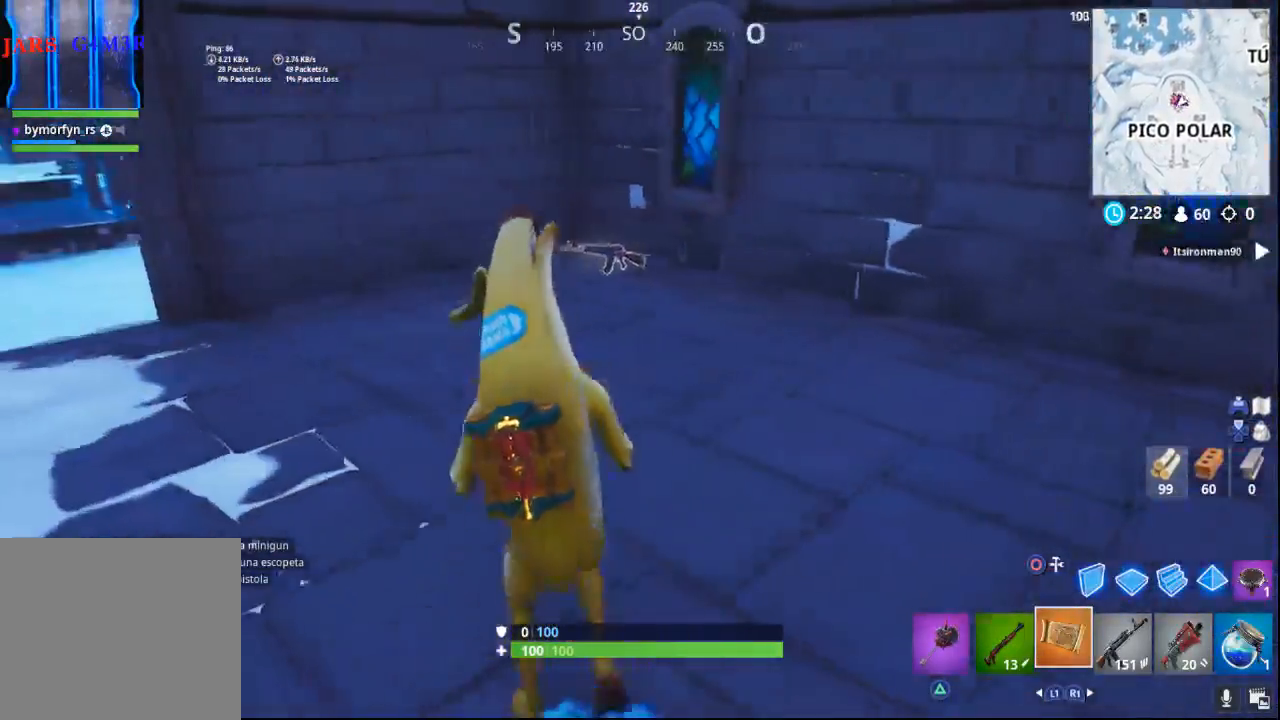
{"buttons": [], "left_stick": "up-left", "right_stick": "center", "events": [[100, "right_stick", "left"], [450, "right_stick", "center"]]}
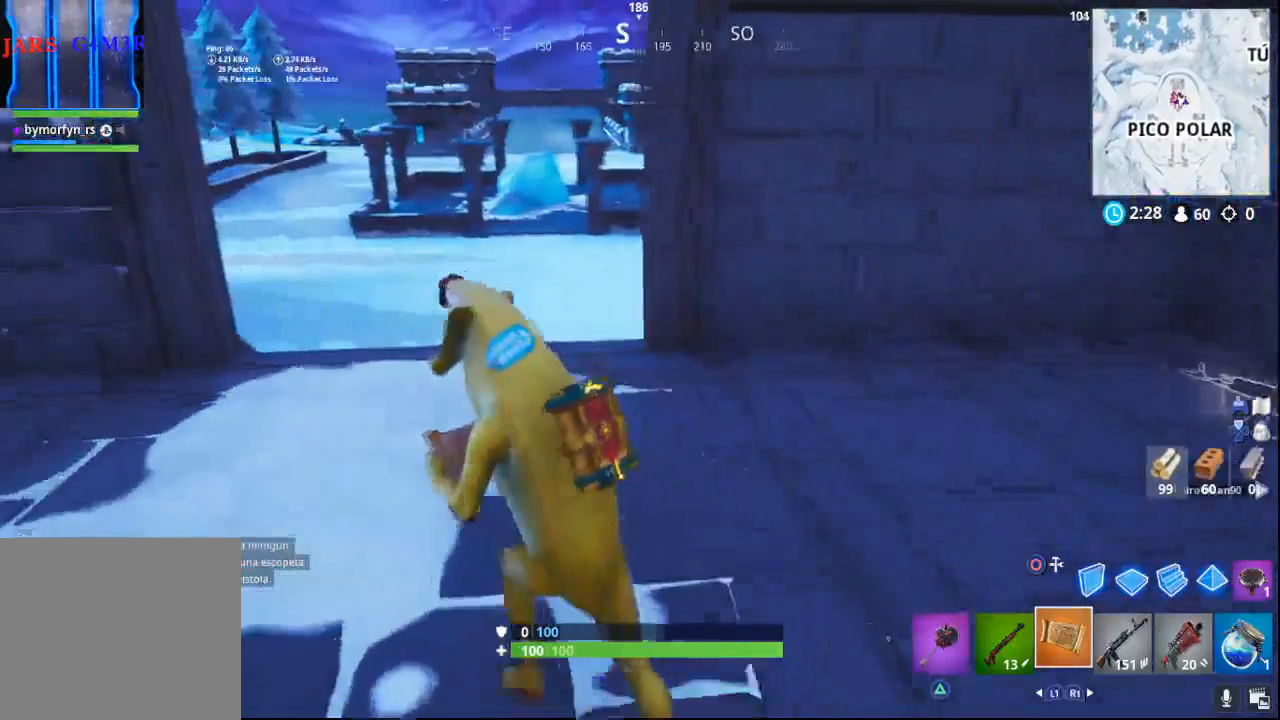
{"buttons": [], "left_stick": "up-left", "right_stick": "right", "events": [[400, "right_stick", "right"]]}
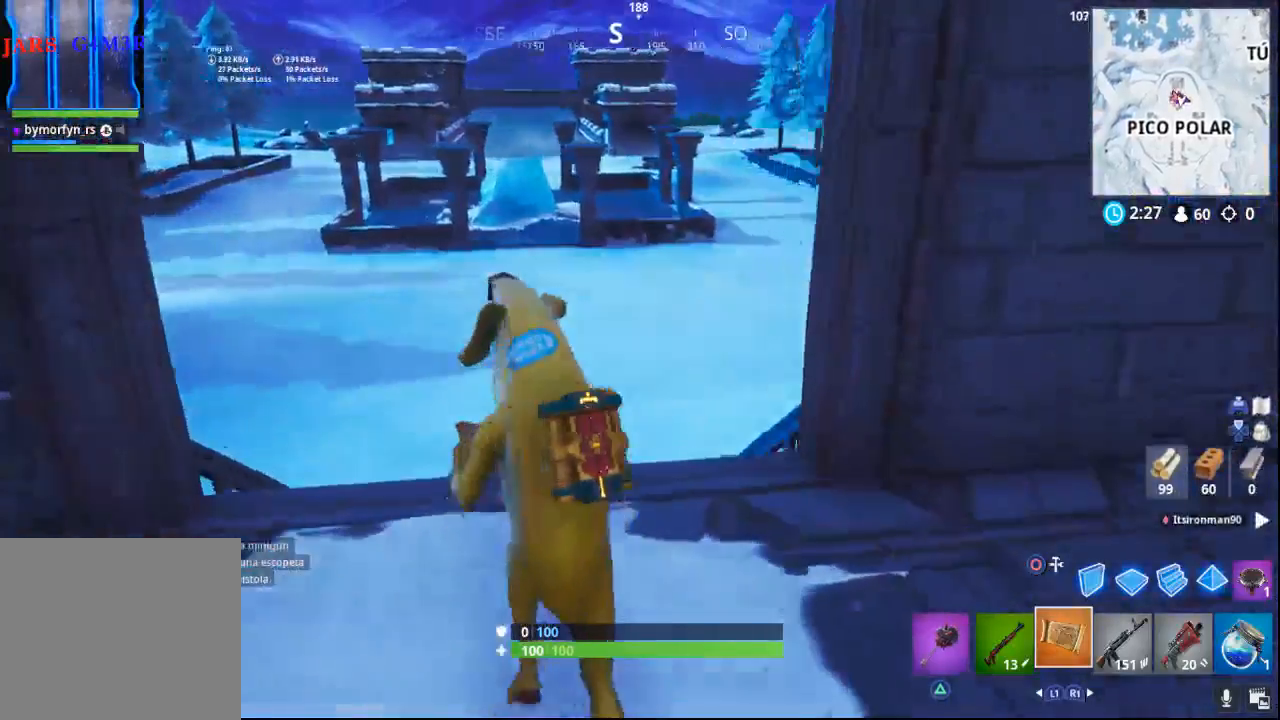
{"buttons": [], "left_stick": "center", "right_stick": "right", "events": [[317, "left_stick", "left"], [417, "left_stick", "center"]]}
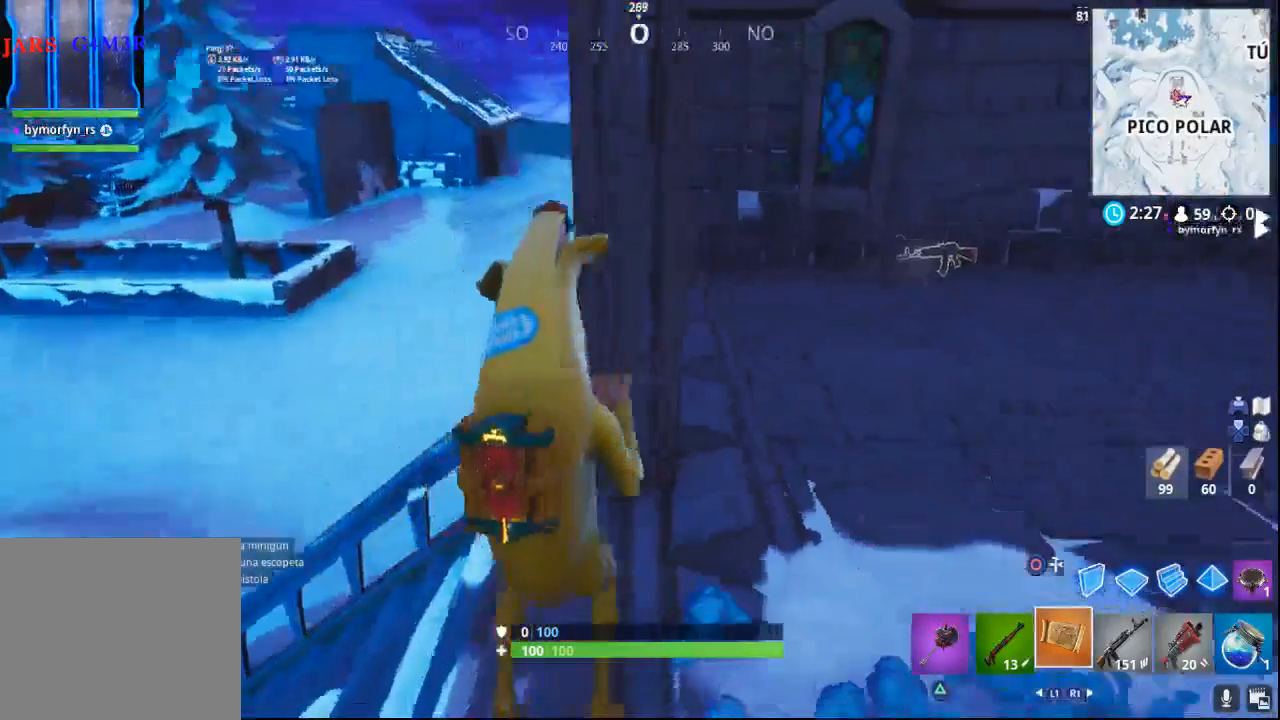
{"buttons": [], "left_stick": "up-left", "right_stick": "right", "events": [[83, "left_stick", "up"], [500, "left_stick", "up-left"]]}
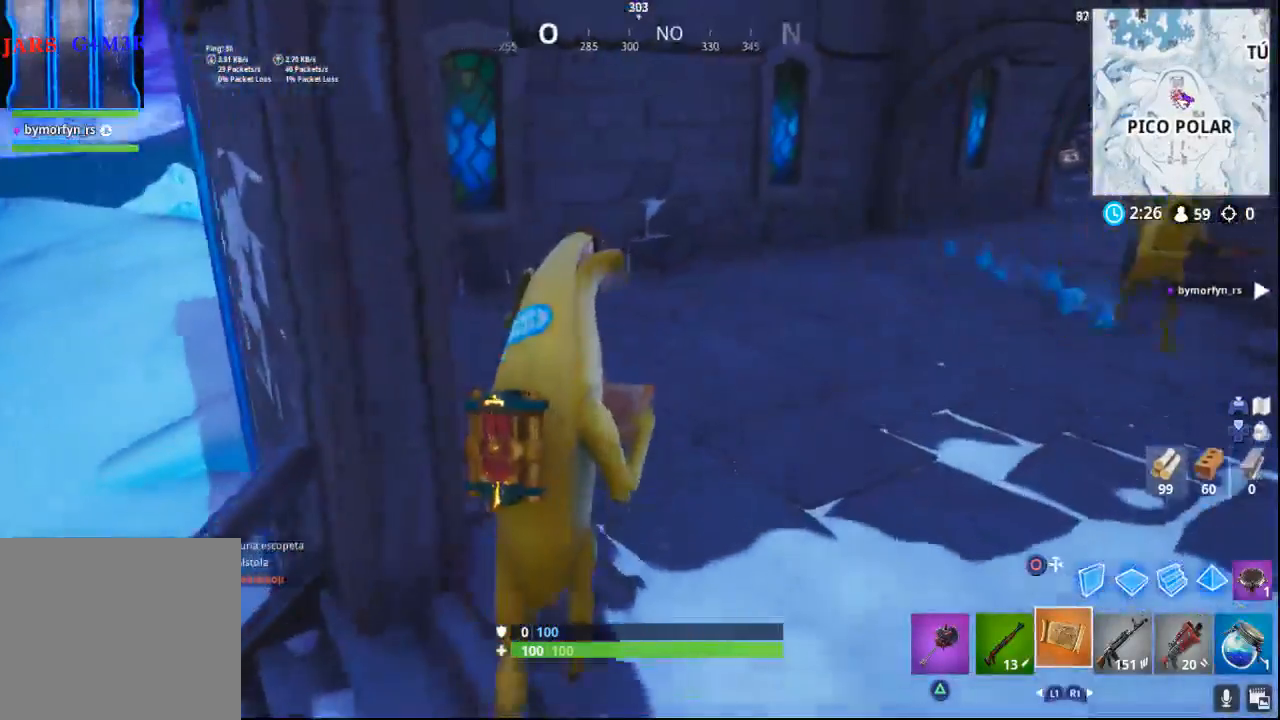
{"buttons": [], "left_stick": "left", "right_stick": "left", "events": [[83, "left_stick", "down-left"], [167, "right_stick", "center"], [250, "right_stick", "up"], [333, "R2", "down"], [350, "R1", "down"], [433, "right_stick", "left"], [483, "R1", "up"], [500, "R2", "up"], [500, "left_stick", "left"]]}
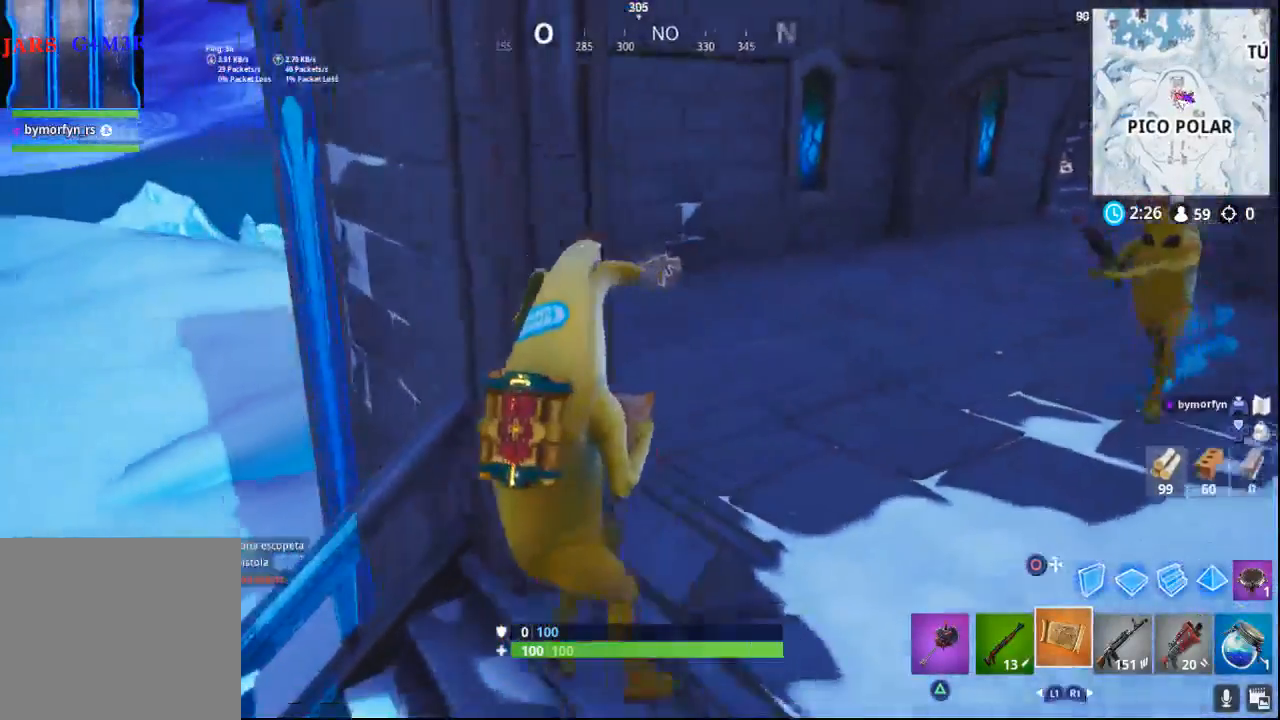
{"buttons": [], "left_stick": "up-left", "right_stick": "center", "events": [[67, "right_stick", "center"], [183, "CROSS", "down"], [333, "CROSS", "up"], [500, "left_stick", "up-left"]]}
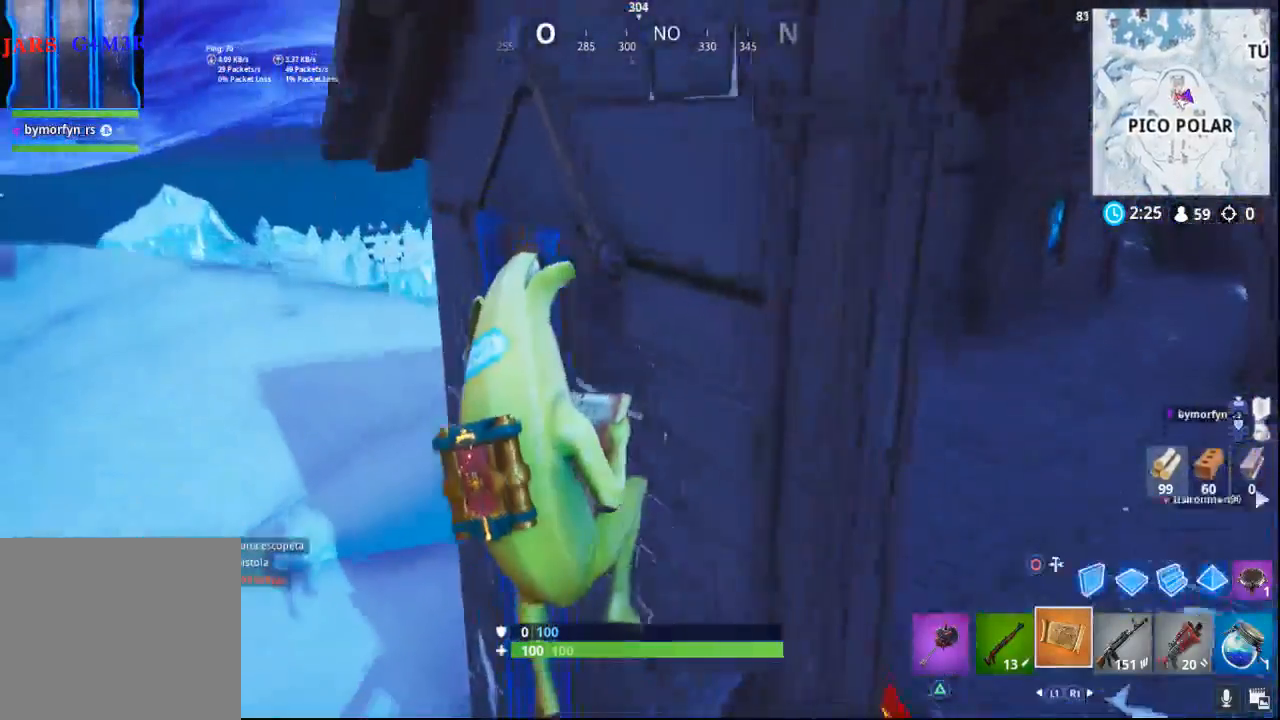
{"buttons": [], "left_stick": "up-left", "right_stick": "center", "events": [[117, "R2", "down"], [133, "R1", "down"], [300, "R1", "up"], [300, "R2", "up"]]}
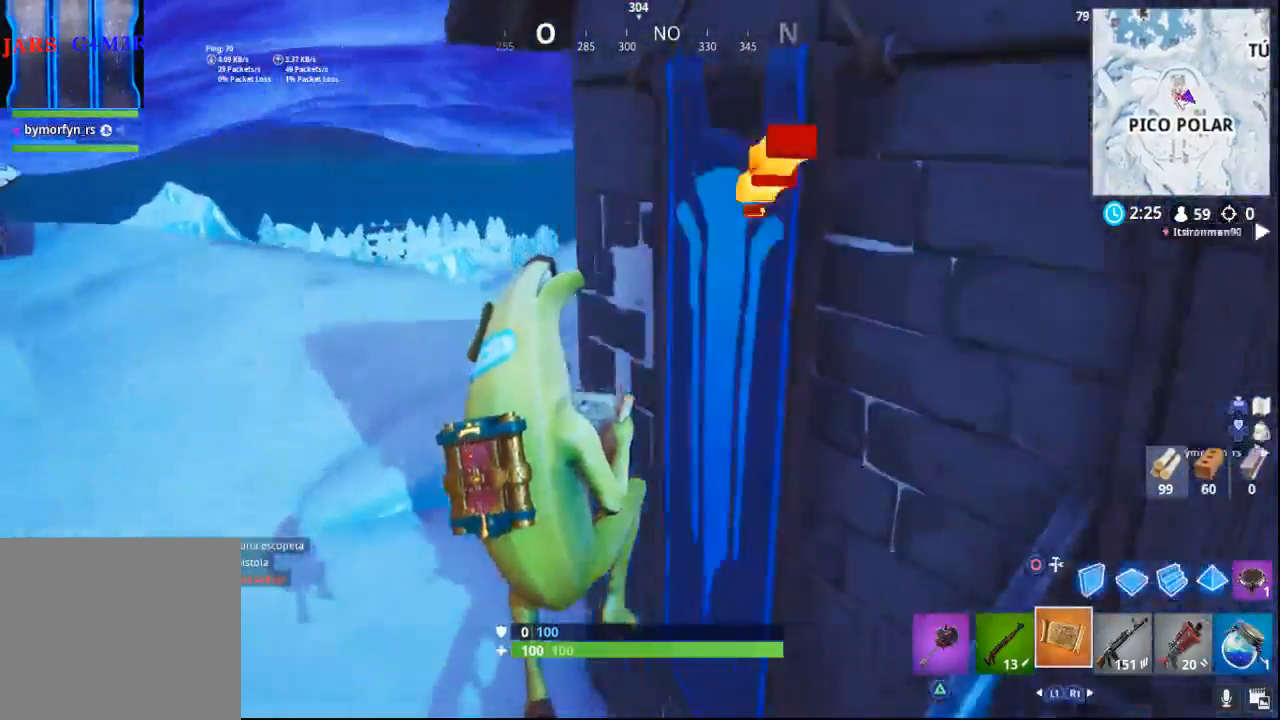
{"buttons": ["CROSS"], "left_stick": "up-left", "right_stick": "center", "events": [[283, "right_stick", "up"], [333, "right_stick", "center"], [500, "CROSS", "down"]]}
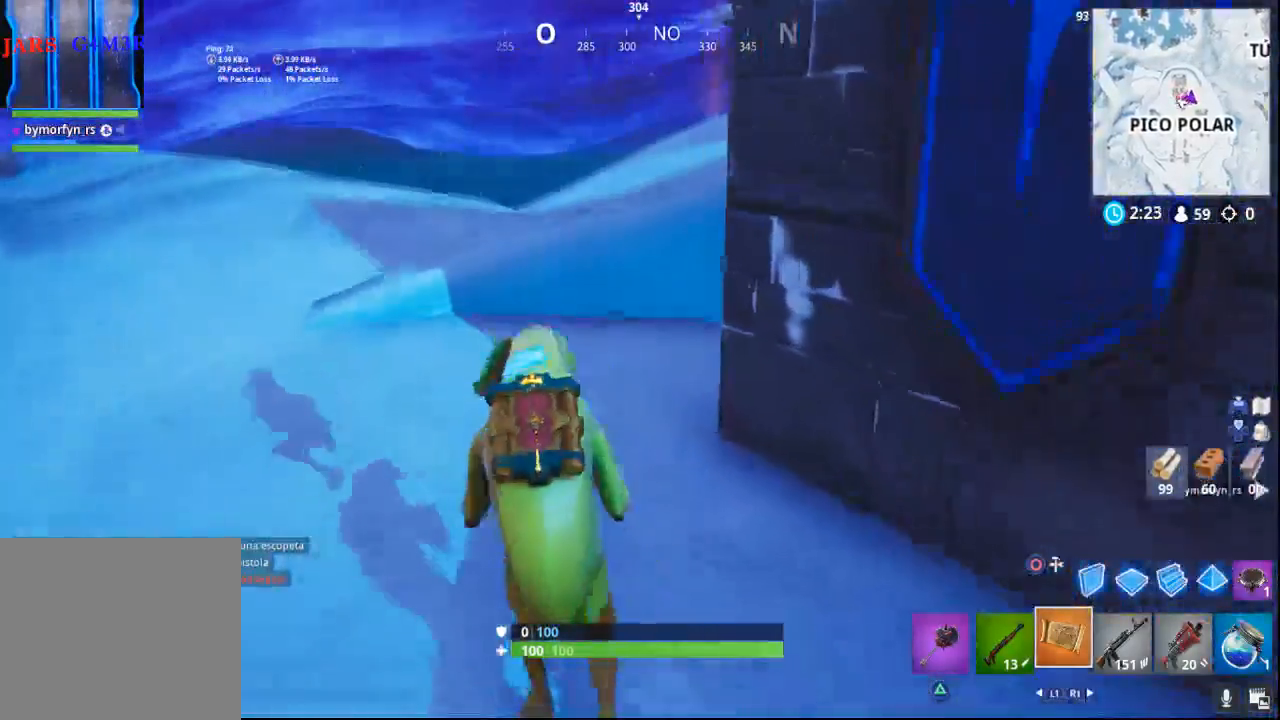
{"buttons": [], "left_stick": "up-left", "right_stick": "center", "events": [[133, "CROSS", "up"], [383, "right_stick", "up"], [483, "right_stick", "center"]]}
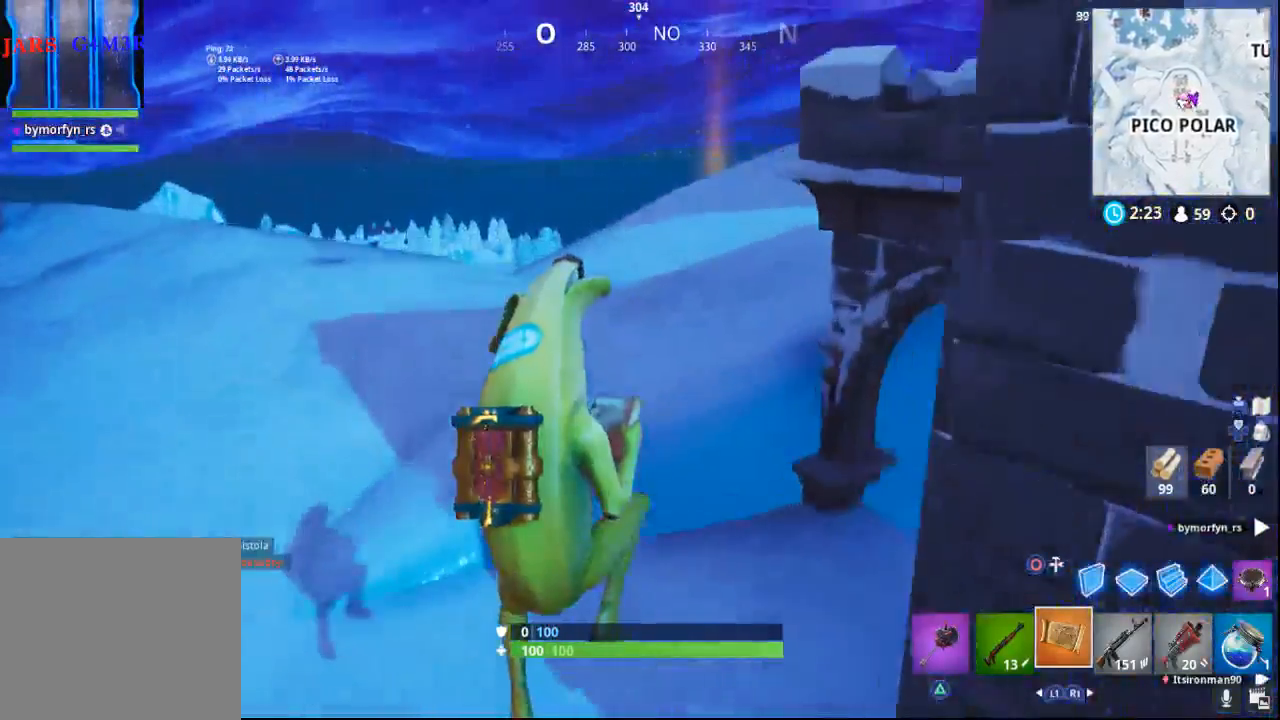
{"buttons": [], "left_stick": "up-left", "right_stick": "center", "events": []}
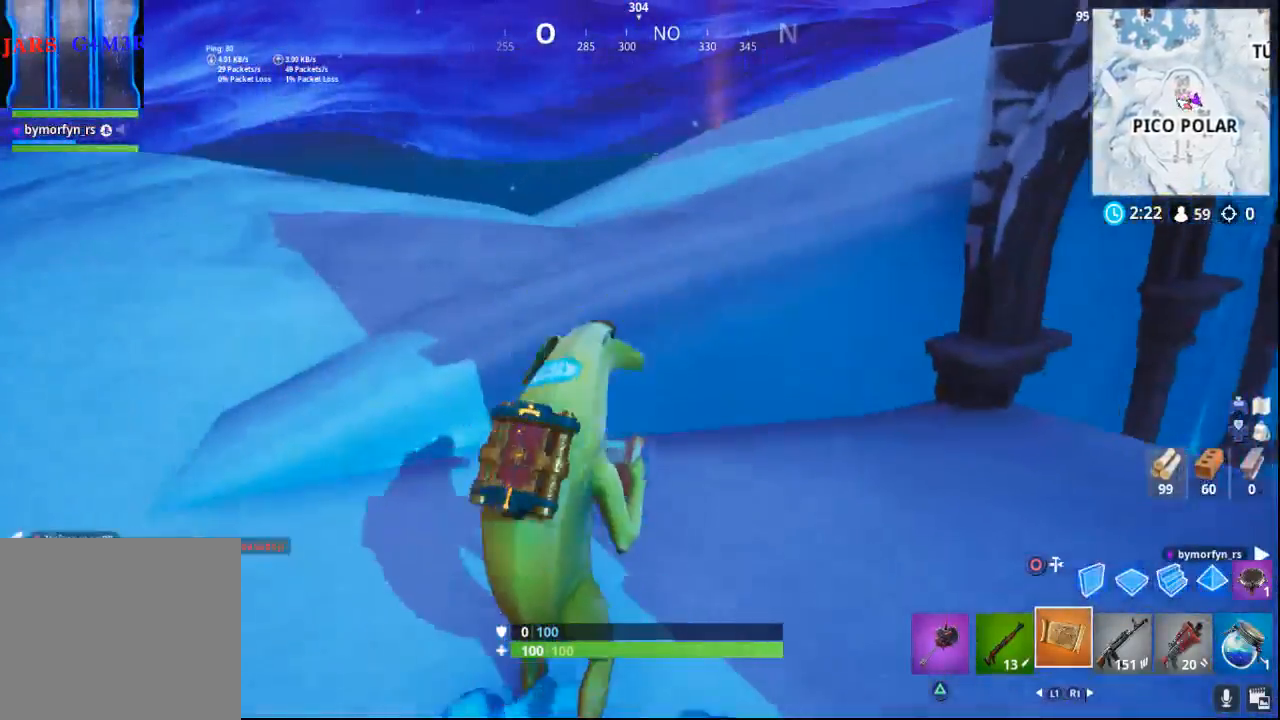
{"buttons": [], "left_stick": "up-left", "right_stick": "center", "events": [[83, "CROSS", "down"], [217, "CROSS", "up"]]}
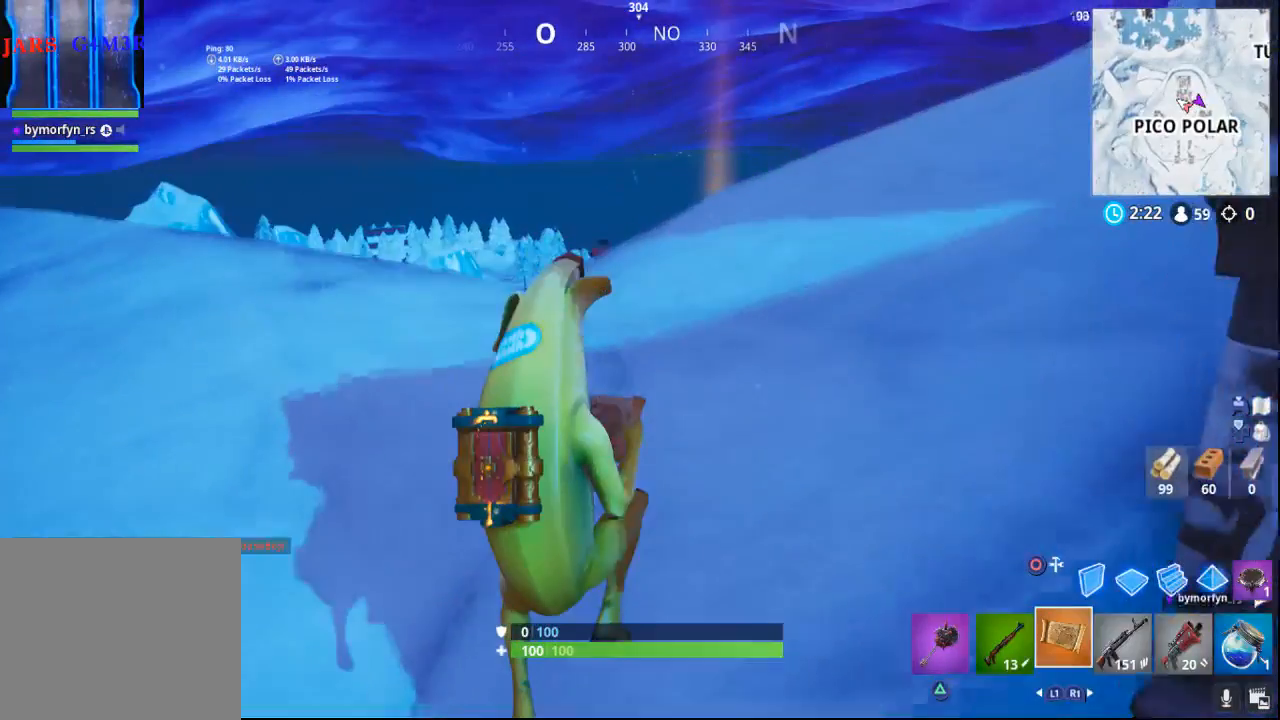
{"buttons": [], "left_stick": "up-left", "right_stick": "center", "events": [[150, "right_stick", "right"], [333, "right_stick", "center"]]}
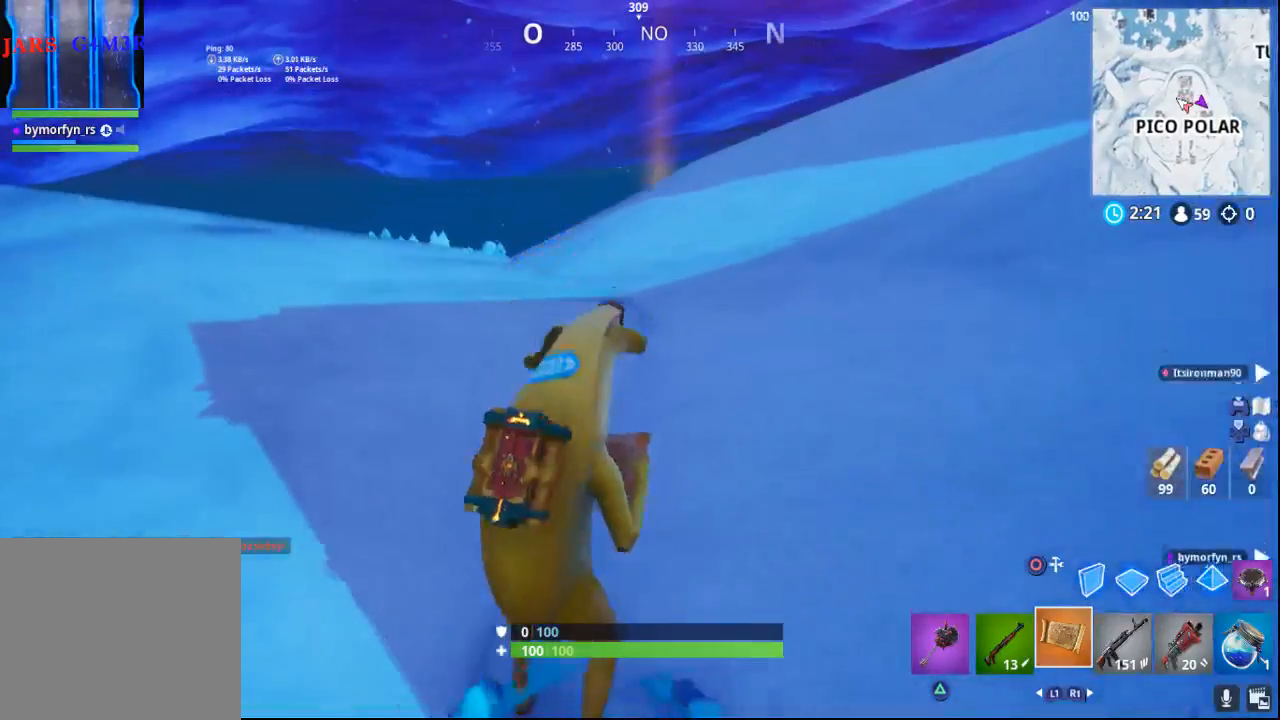
{"buttons": ["R2"], "left_stick": "up-left", "right_stick": "center", "events": [[133, "CROSS", "down"], [250, "CROSS", "up"], [500, "R2", "down"]]}
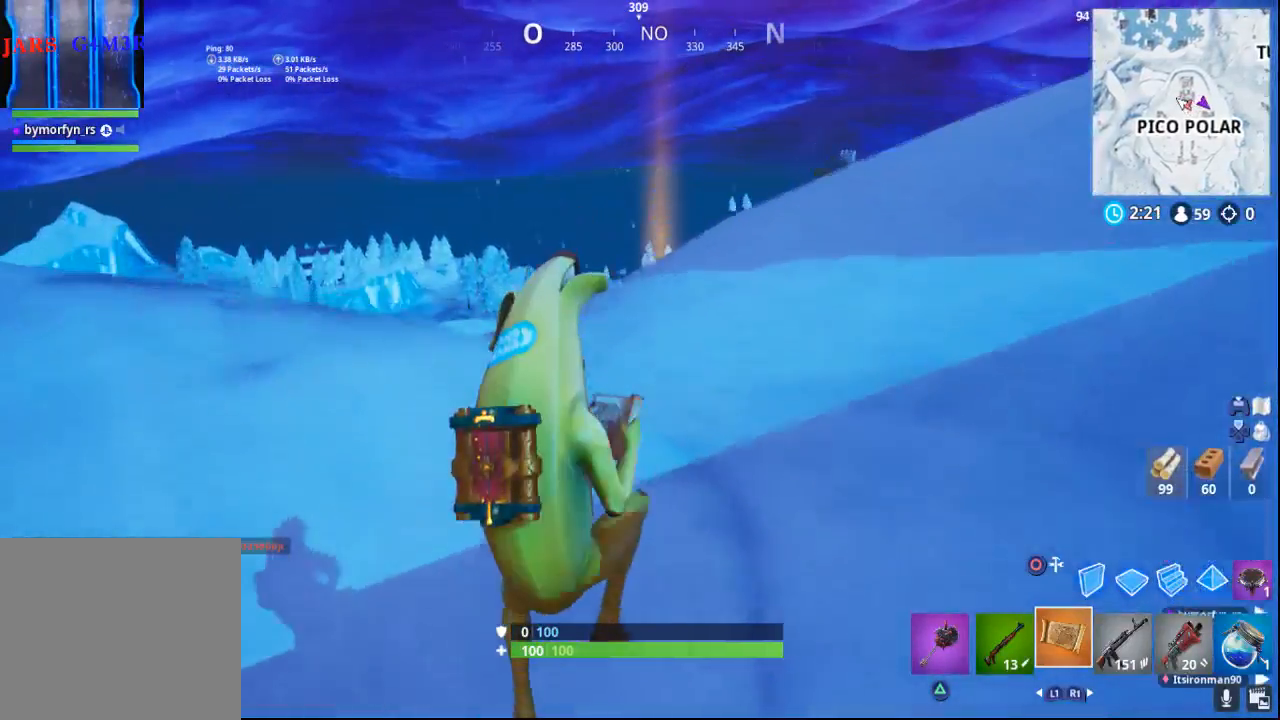
{"buttons": [], "left_stick": "up-left", "right_stick": "center", "events": [[17, "R1", "down"], [167, "R1", "up"], [167, "R2", "up"]]}
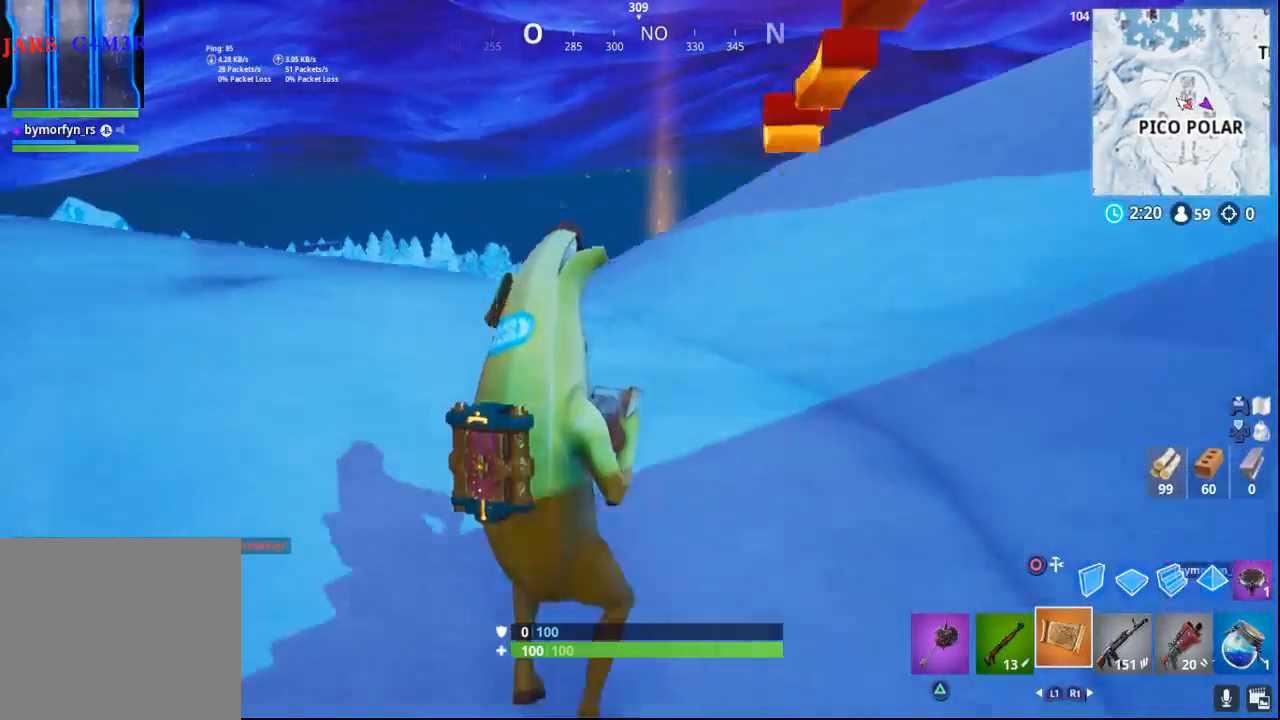
{"buttons": [], "left_stick": "up-left", "right_stick": "center", "events": [[200, "CROSS", "down"], [317, "CROSS", "up"]]}
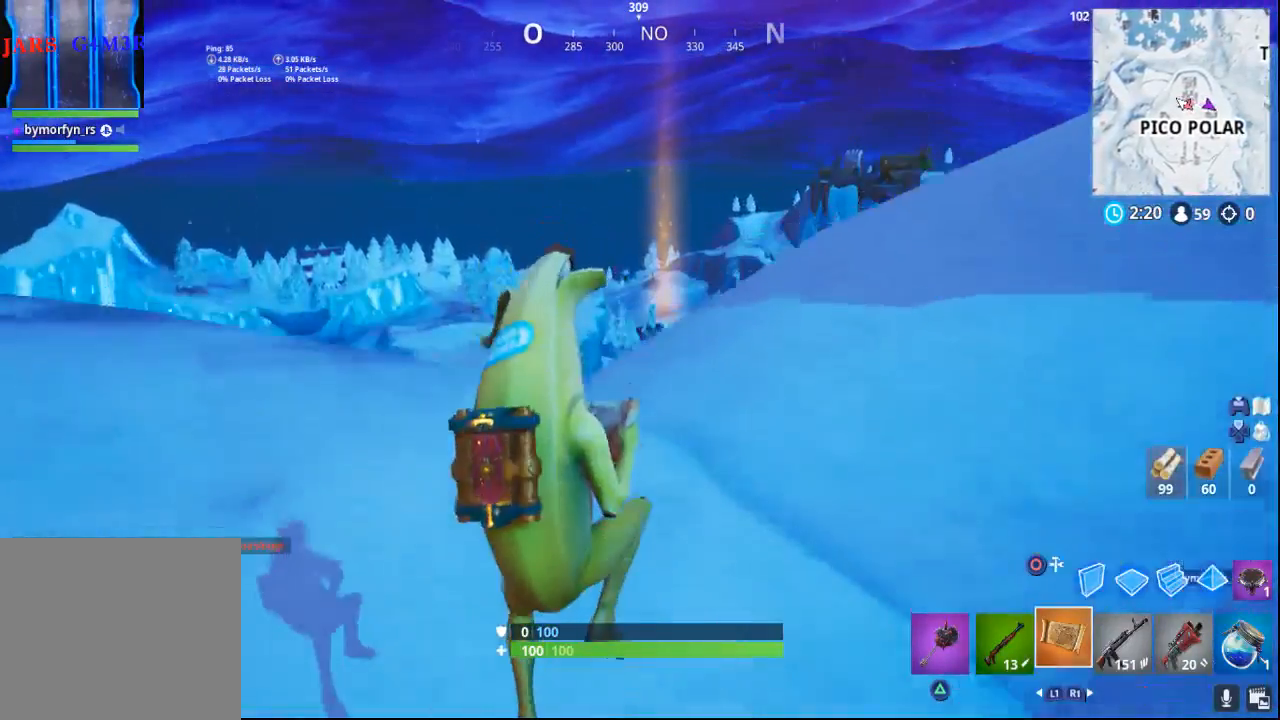
{"buttons": [], "left_stick": "up-left", "right_stick": "center", "events": [[167, "R2", "down"], [167, "right_stick", "right"], [200, "R1", "down"], [317, "R1", "up"], [317, "R2", "up"], [317, "right_stick", "center"]]}
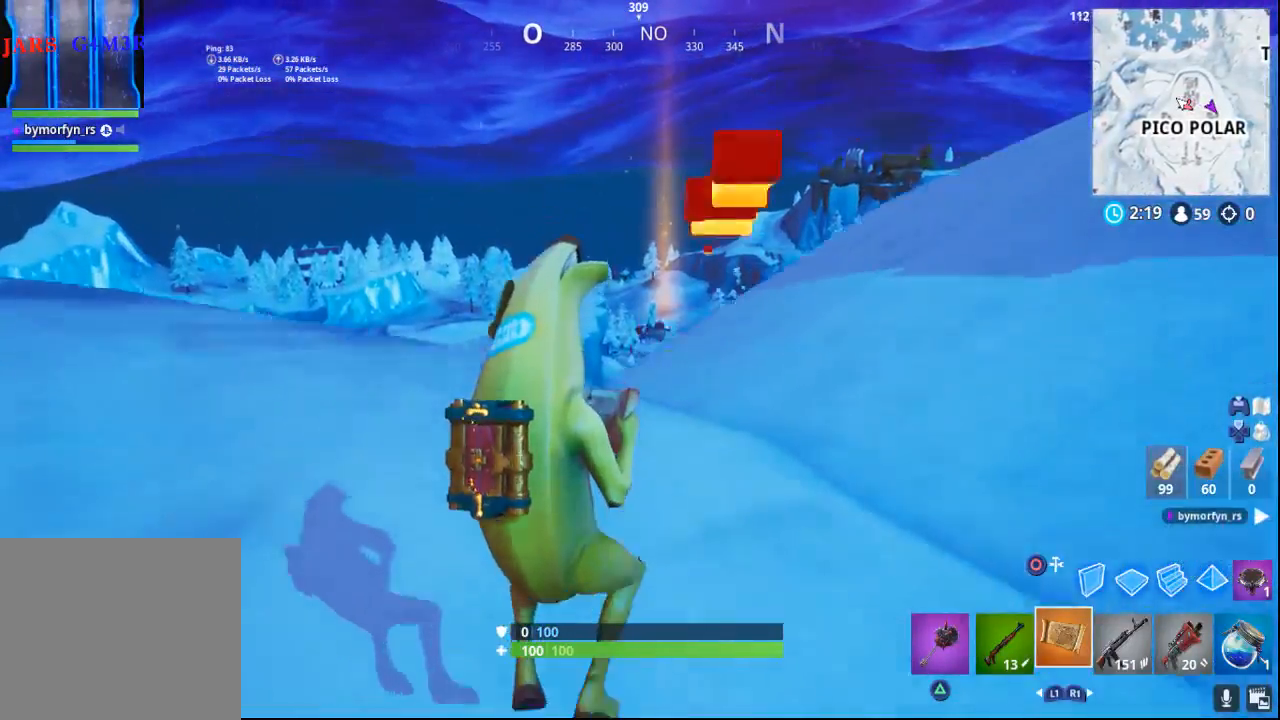
{"buttons": [], "left_stick": "up-left", "right_stick": "center", "events": [[150, "right_stick", "up-right"], [300, "right_stick", "center"]]}
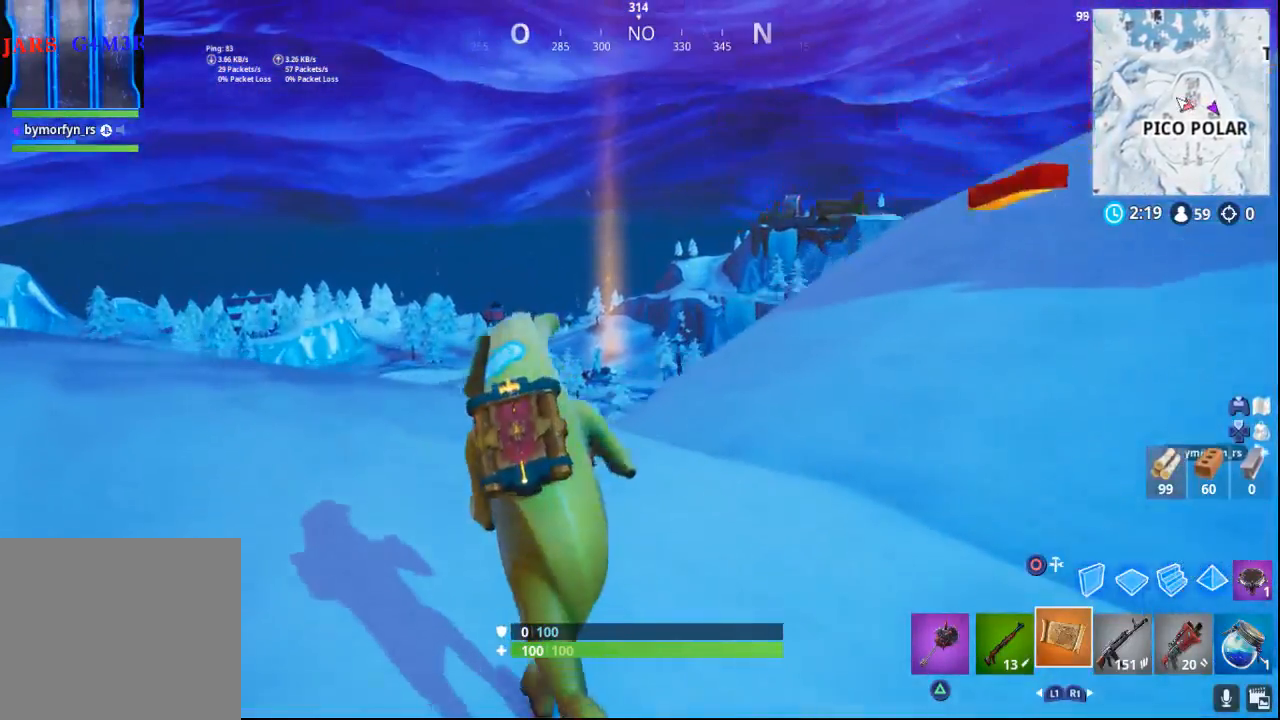
{"buttons": [], "left_stick": "up-left", "right_stick": "center", "events": [[33, "right_stick", "left"], [100, "right_stick", "center"], [333, "right_stick", "left"], [450, "right_stick", "center"]]}
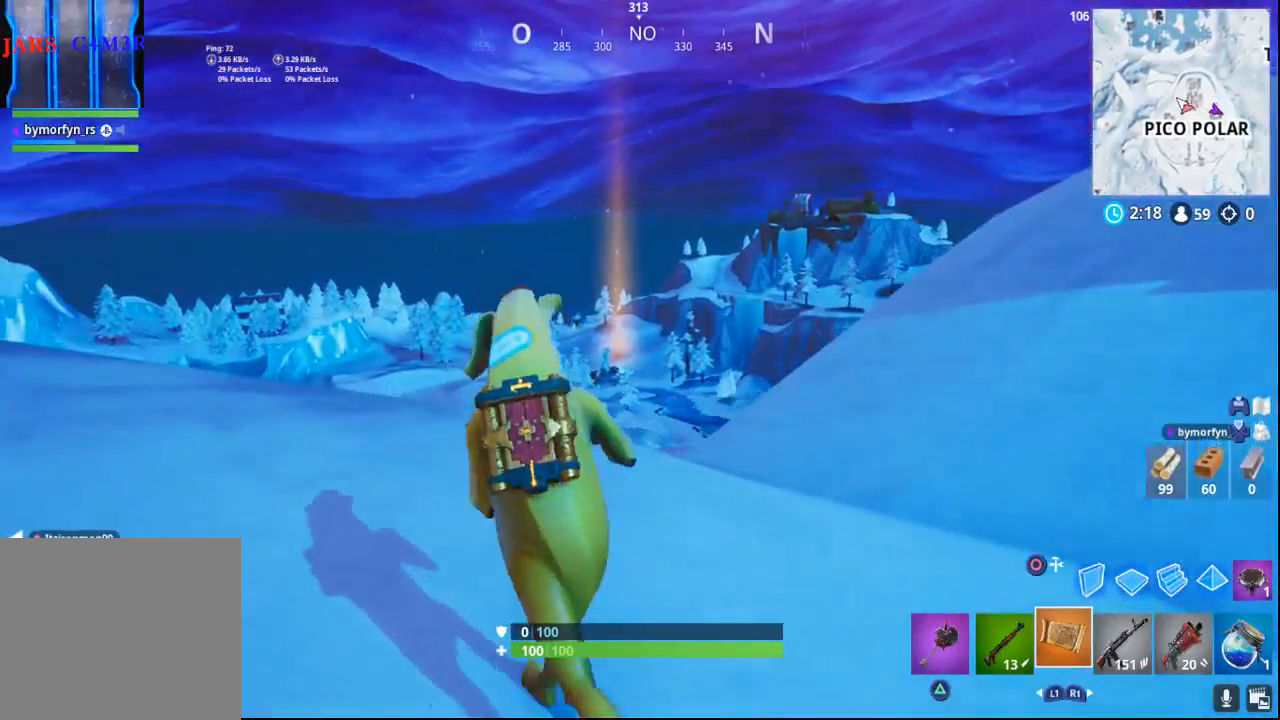
{"buttons": ["L2"], "left_stick": "center", "right_stick": "center", "events": [[83, "left_stick", "center"], [233, "right_stick", "left"], [367, "right_stick", "center"], [500, "L2", "down"]]}
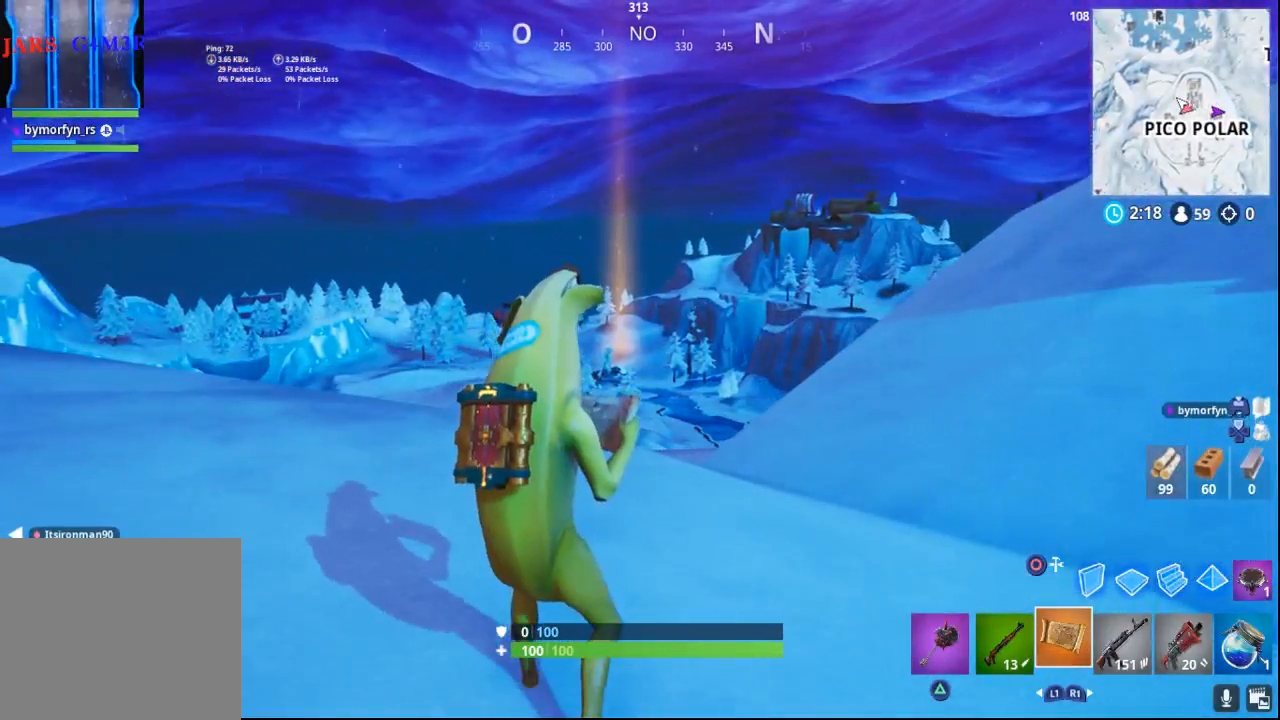
{"buttons": [], "left_stick": "center", "right_stick": "center", "events": [[500, "L2", "up"]]}
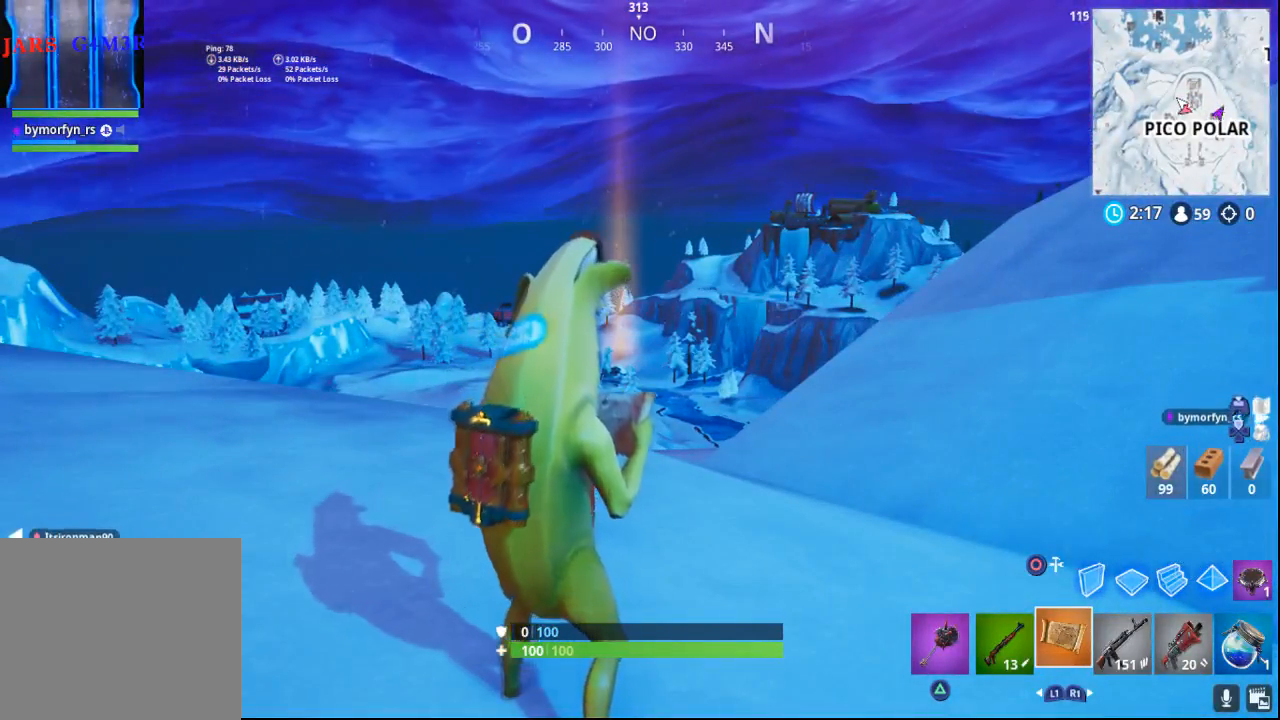
{"buttons": [], "left_stick": "center", "right_stick": "center", "events": [[283, "DPAD_LEFT", "down"], [417, "DPAD_LEFT", "up"]]}